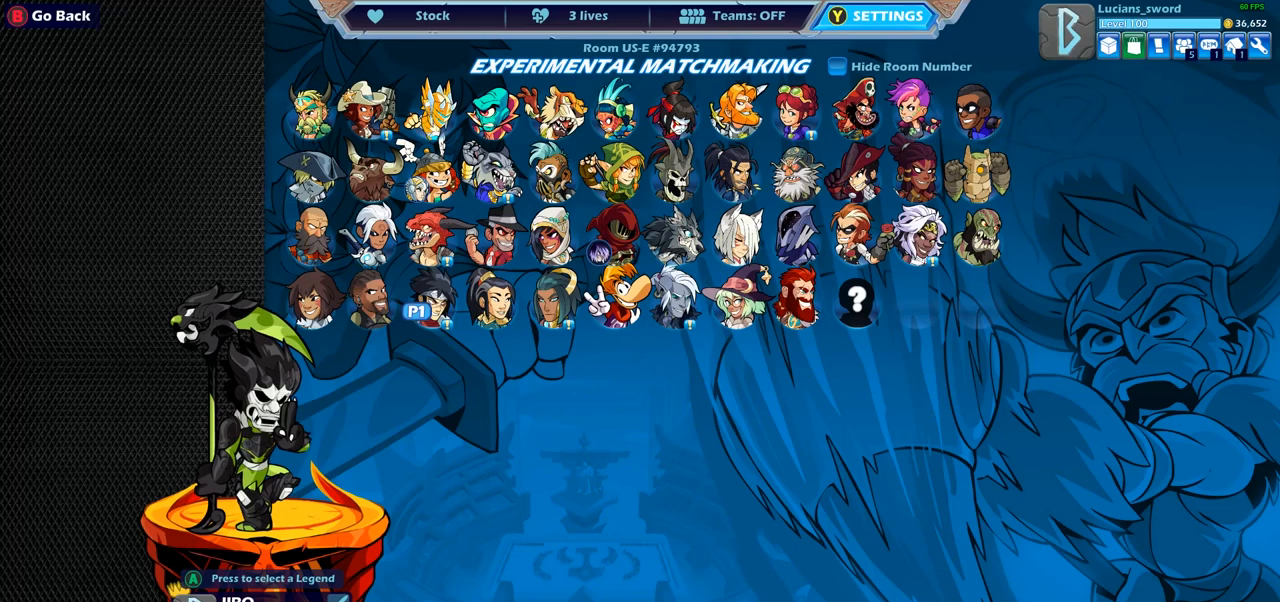
Gameplay with a controller (PlayStation layout); each line is a JSON object with the inputs held at the frame after it. "events" lists button and stick changes between this image and that frame as [ms after this image, input, new state], when the widget could be followed in between.
{"buttons": ["DPAD_RIGHT"], "left_stick": "center", "right_stick": "center", "events": [[483, "DPAD_RIGHT", "down"]]}
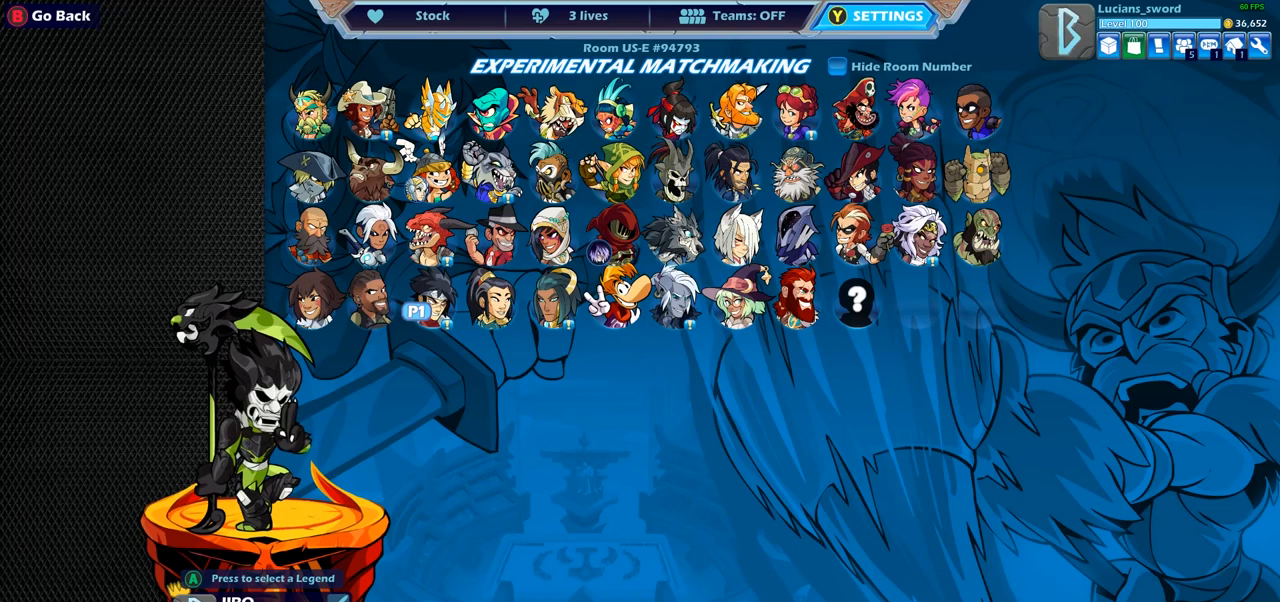
{"buttons": [], "left_stick": "center", "right_stick": "center", "events": [[117, "DPAD_RIGHT", "up"]]}
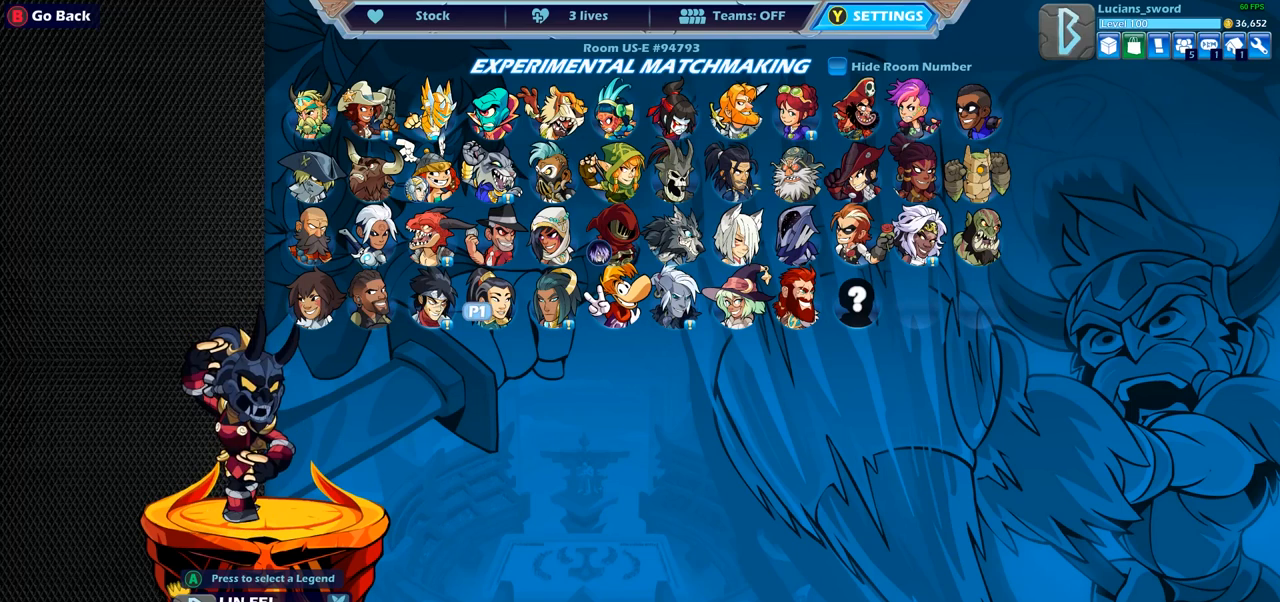
{"buttons": [], "left_stick": "center", "right_stick": "center", "events": [[67, "CROSS", "down"], [150, "CROSS", "up"]]}
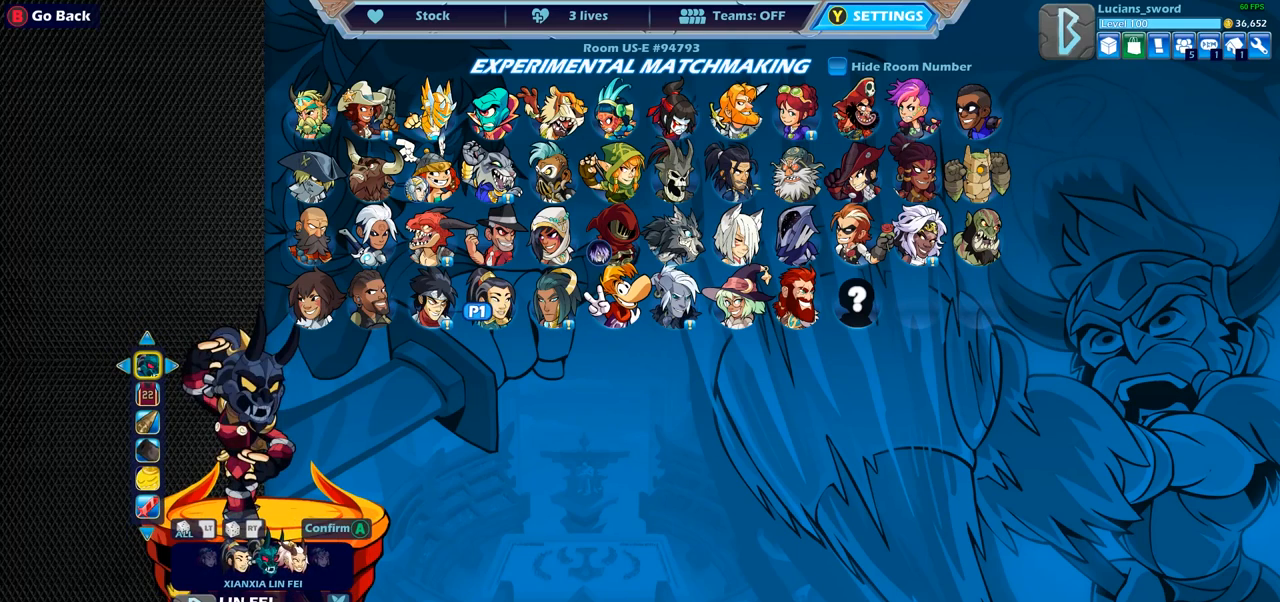
{"buttons": [], "left_stick": "center", "right_stick": "center", "events": [[267, "DPAD_DOWN", "down"], [383, "DPAD_DOWN", "up"]]}
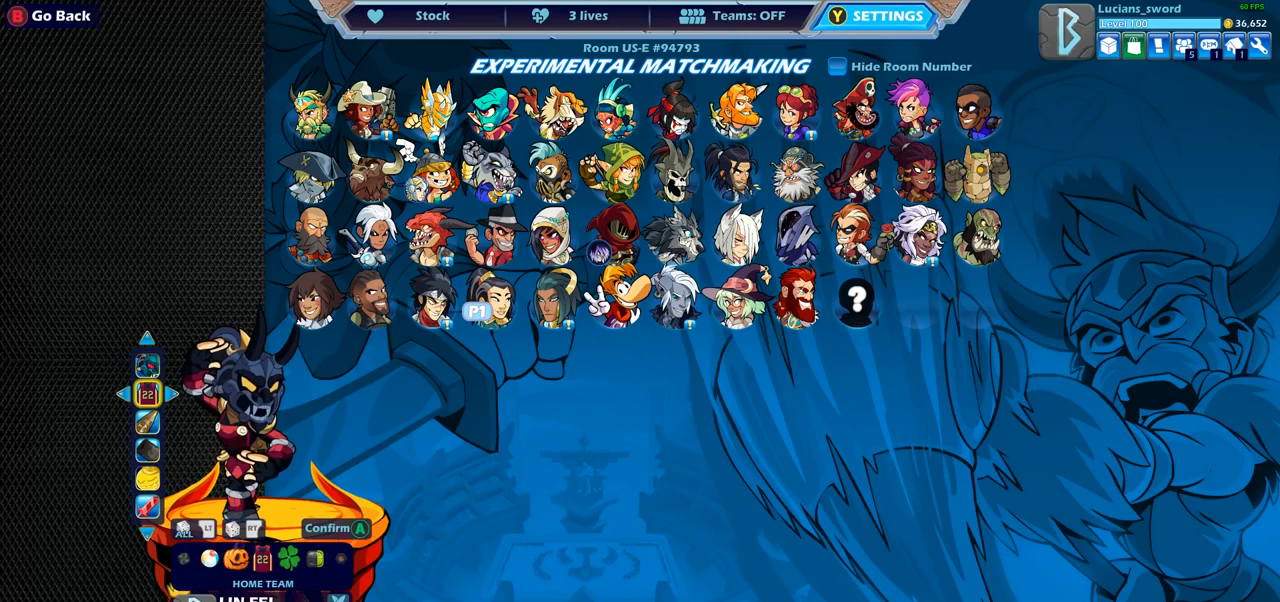
{"buttons": ["DPAD_RIGHT"], "left_stick": "center", "right_stick": "center", "events": [[150, "DPAD_LEFT", "down"], [250, "DPAD_LEFT", "up"], [450, "DPAD_RIGHT", "down"]]}
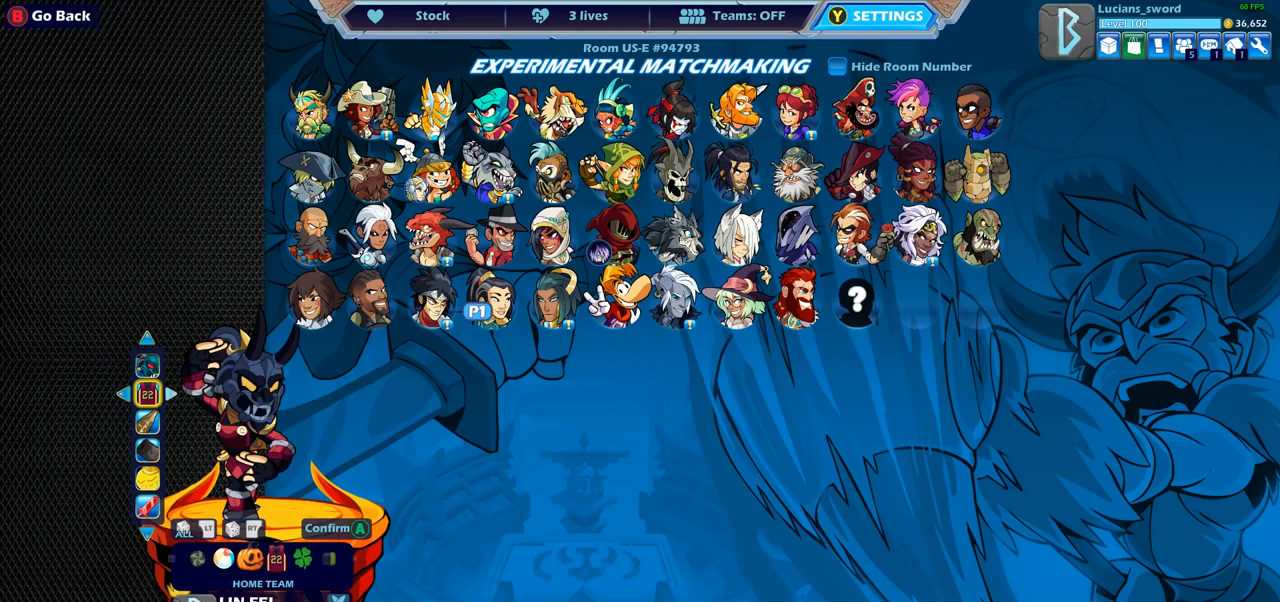
{"buttons": [], "left_stick": "center", "right_stick": "center", "events": [[50, "DPAD_RIGHT", "up"], [150, "DPAD_RIGHT", "down"], [267, "DPAD_RIGHT", "up"], [367, "DPAD_RIGHT", "down"], [450, "DPAD_RIGHT", "up"]]}
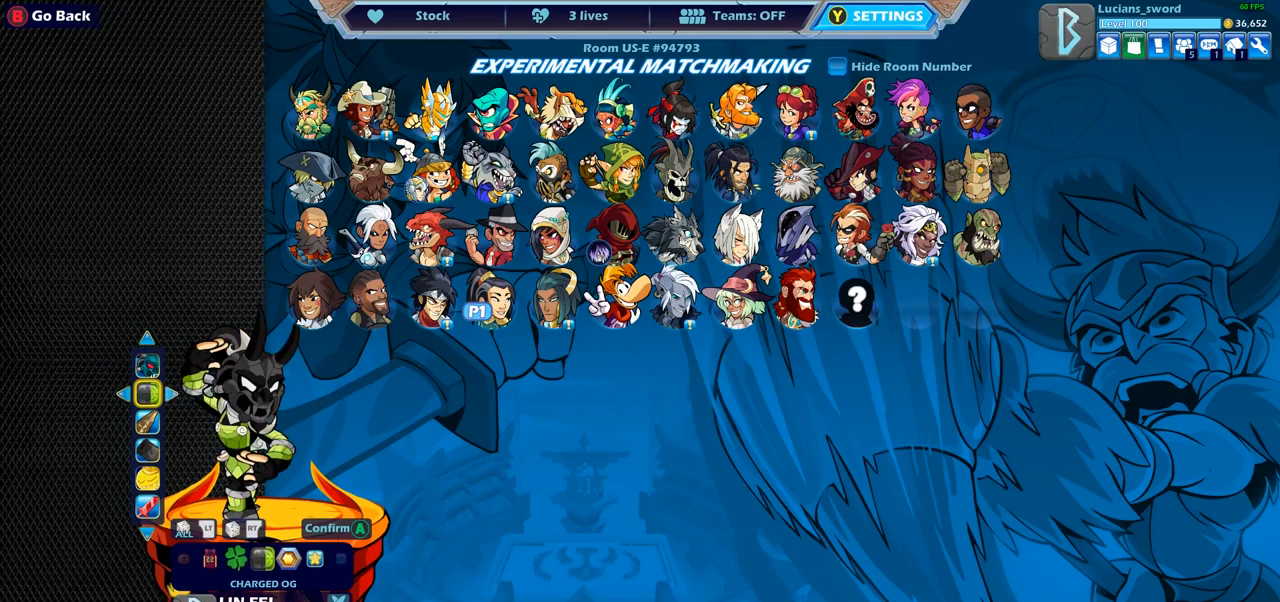
{"buttons": [], "left_stick": "center", "right_stick": "center", "events": []}
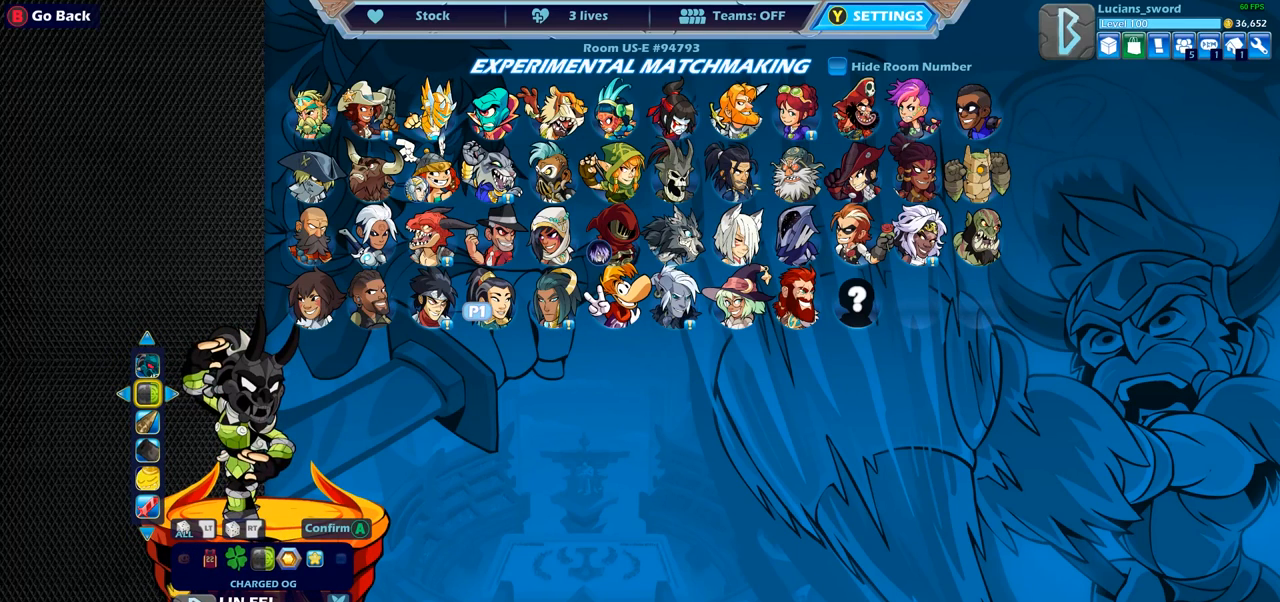
{"buttons": [], "left_stick": "center", "right_stick": "center", "events": []}
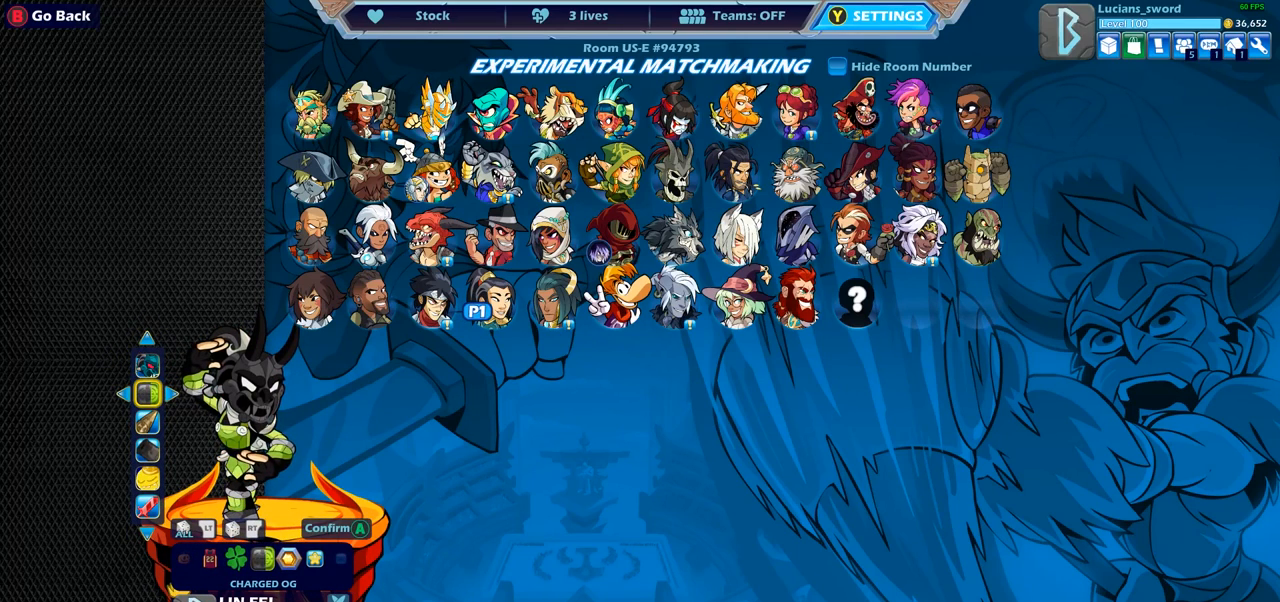
{"buttons": [], "left_stick": "center", "right_stick": "center", "events": []}
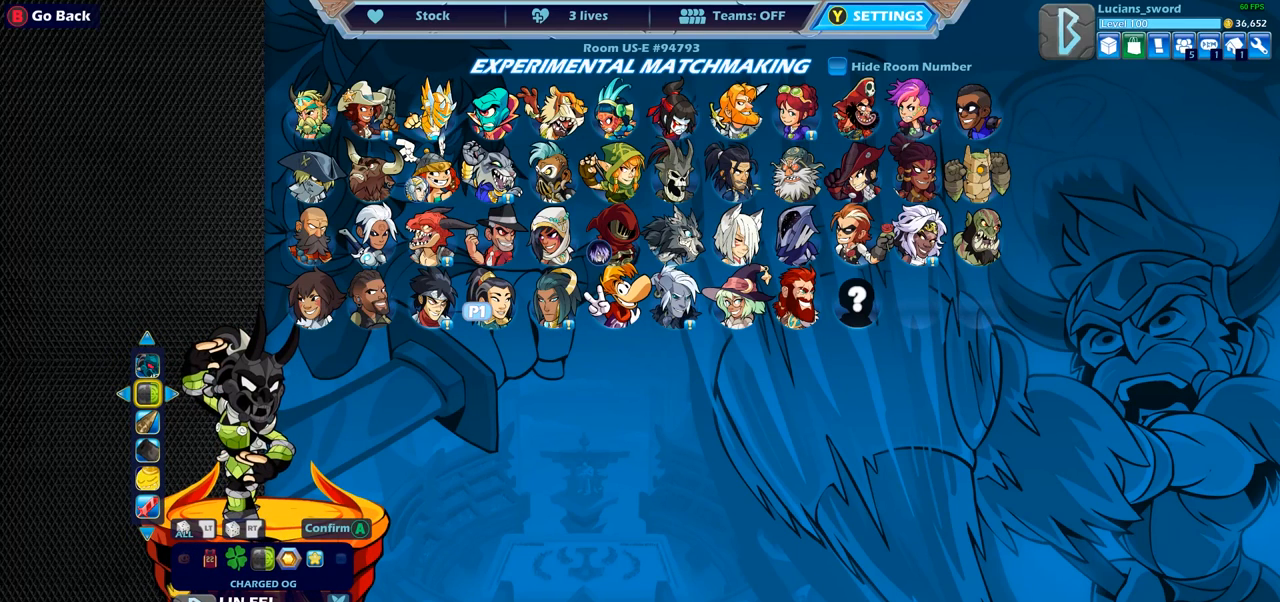
{"buttons": [], "left_stick": "center", "right_stick": "center", "events": []}
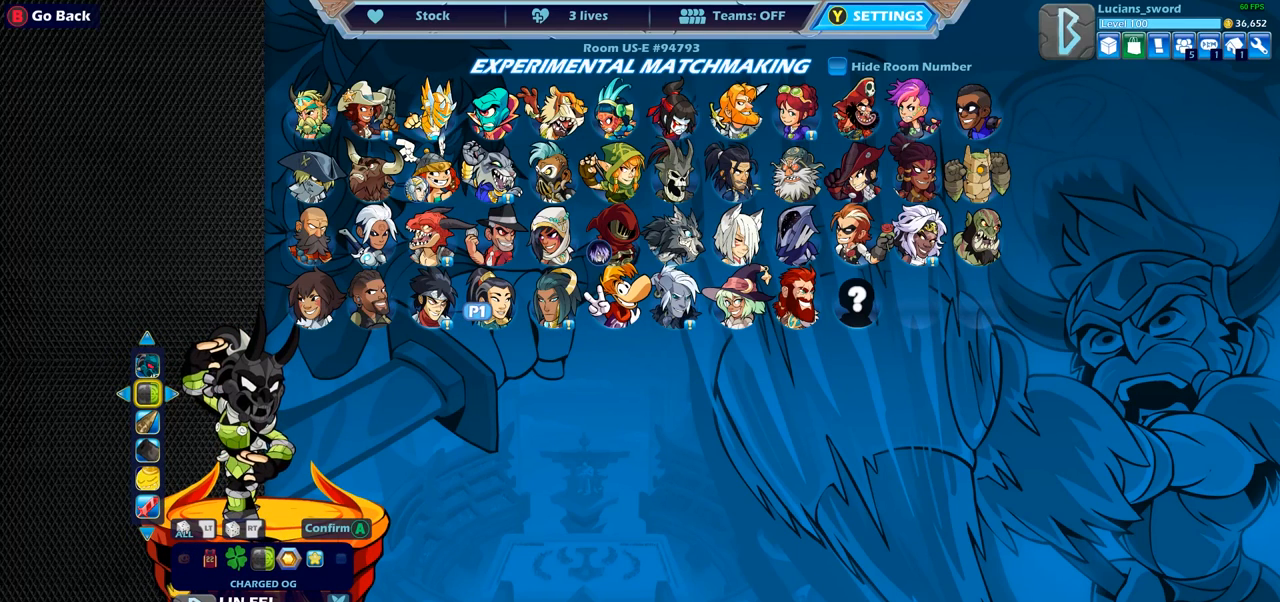
{"buttons": [], "left_stick": "center", "right_stick": "center", "events": []}
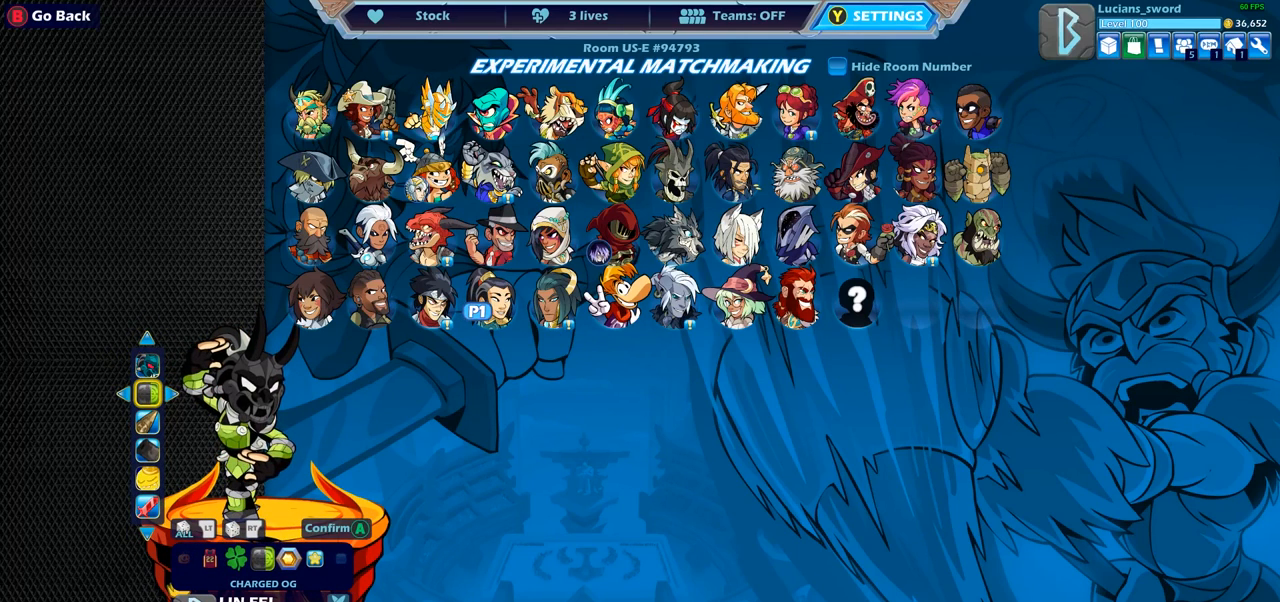
{"buttons": [], "left_stick": "center", "right_stick": "center", "events": []}
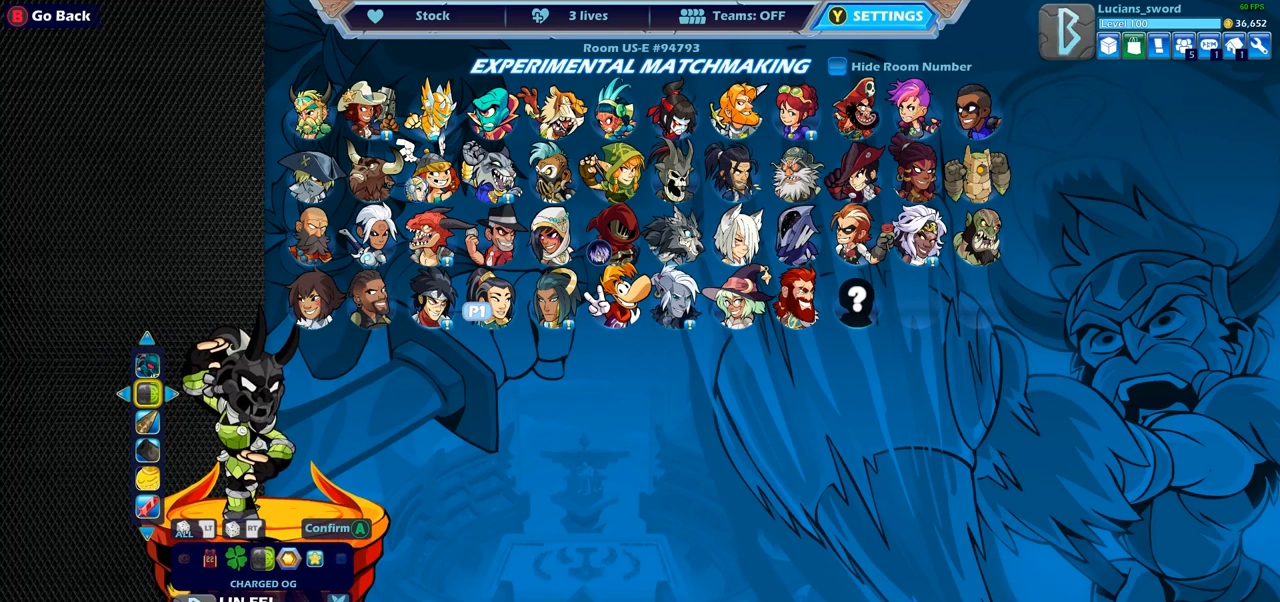
{"buttons": [], "left_stick": "center", "right_stick": "center", "events": []}
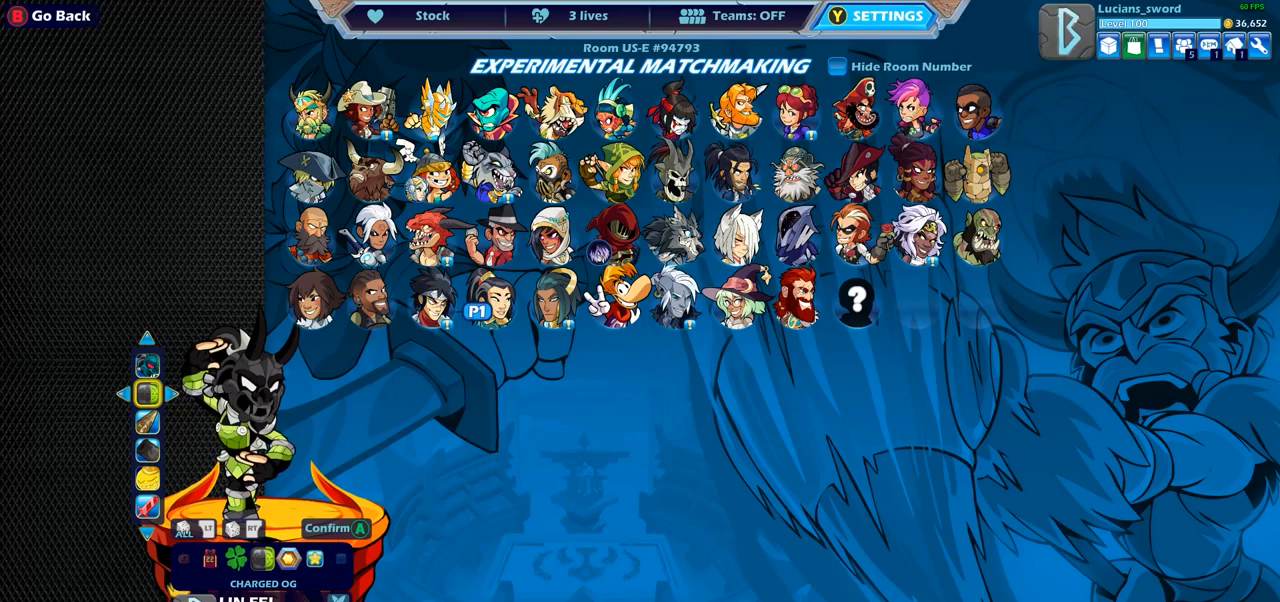
{"buttons": [], "left_stick": "center", "right_stick": "center", "events": [[417, "CROSS", "down"], [500, "CROSS", "up"]]}
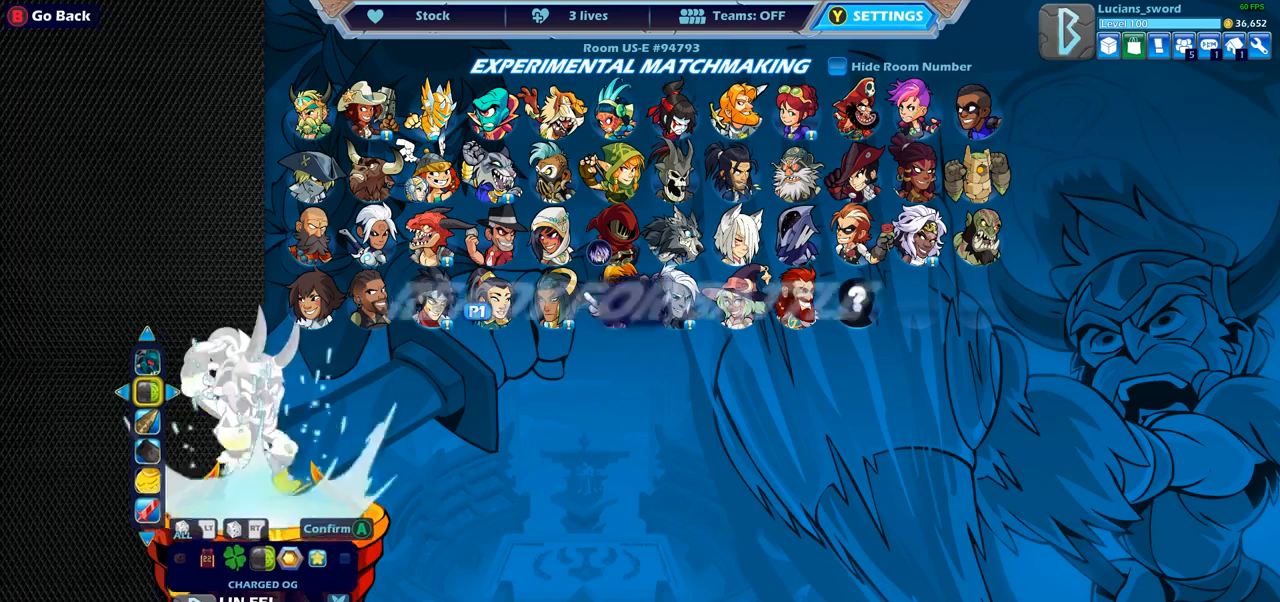
{"buttons": [], "left_stick": "center", "right_stick": "center", "events": [[217, "CROSS", "down"], [350, "CROSS", "up"]]}
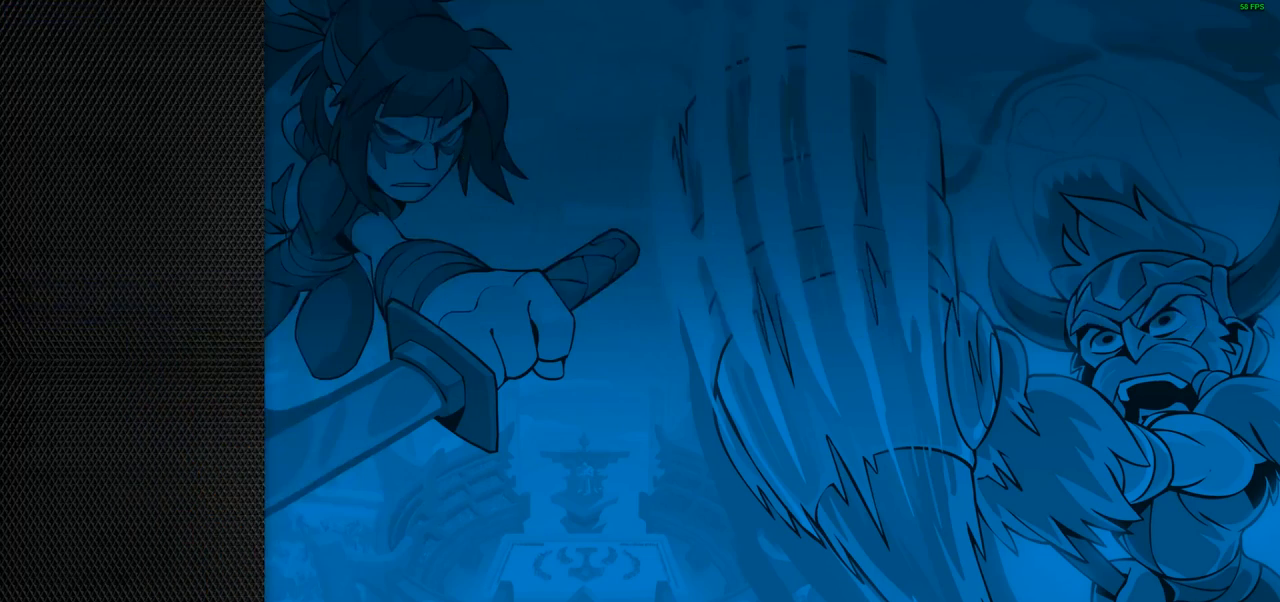
{"buttons": [], "left_stick": "center", "right_stick": "center", "events": []}
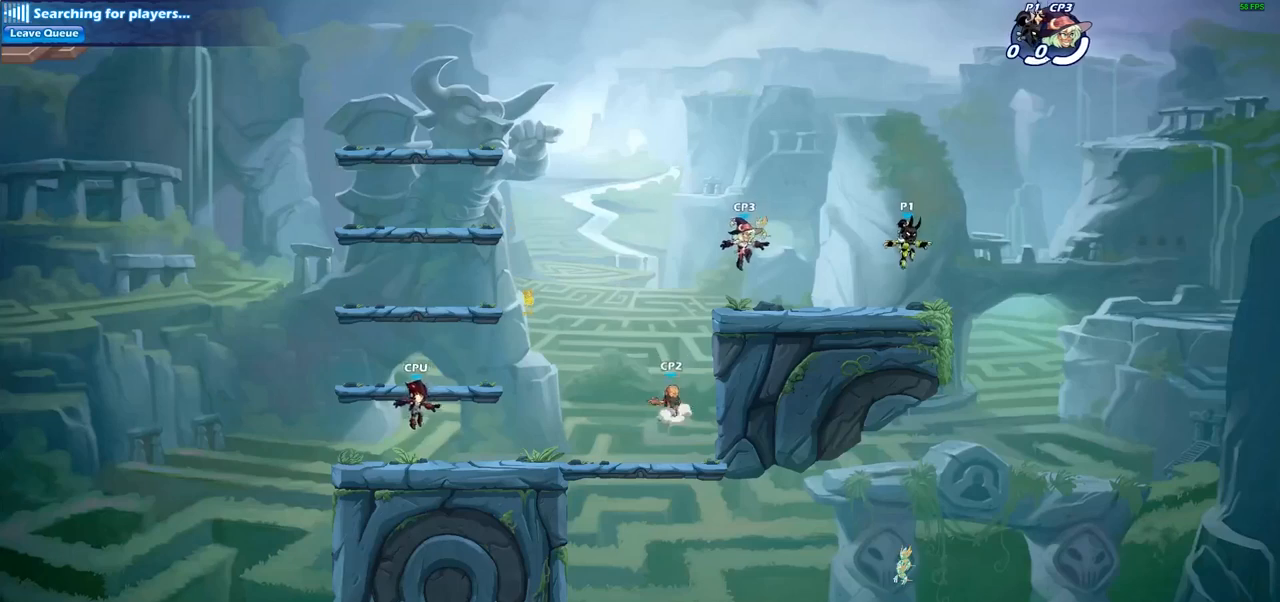
{"buttons": [], "left_stick": "right", "right_stick": "center", "events": [[317, "left_stick", "left"], [467, "left_stick", "right"]]}
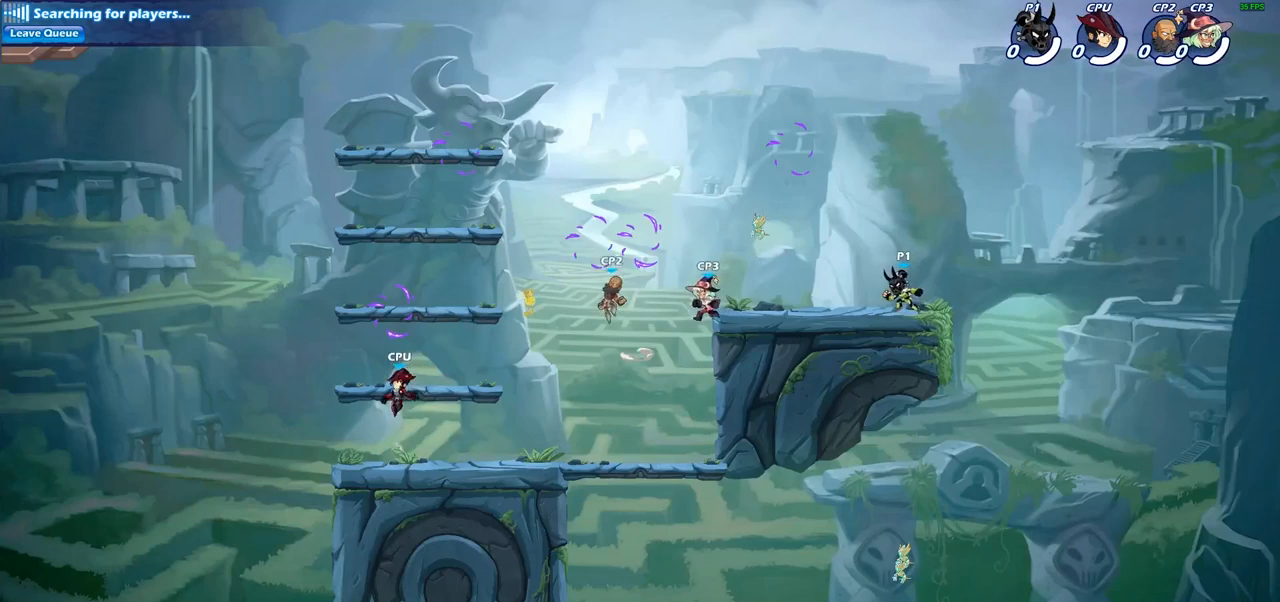
{"buttons": [], "left_stick": "up-left", "right_stick": "center", "events": [[50, "left_stick", "up-left"], [167, "left_stick", "right"], [250, "left_stick", "up-left"]]}
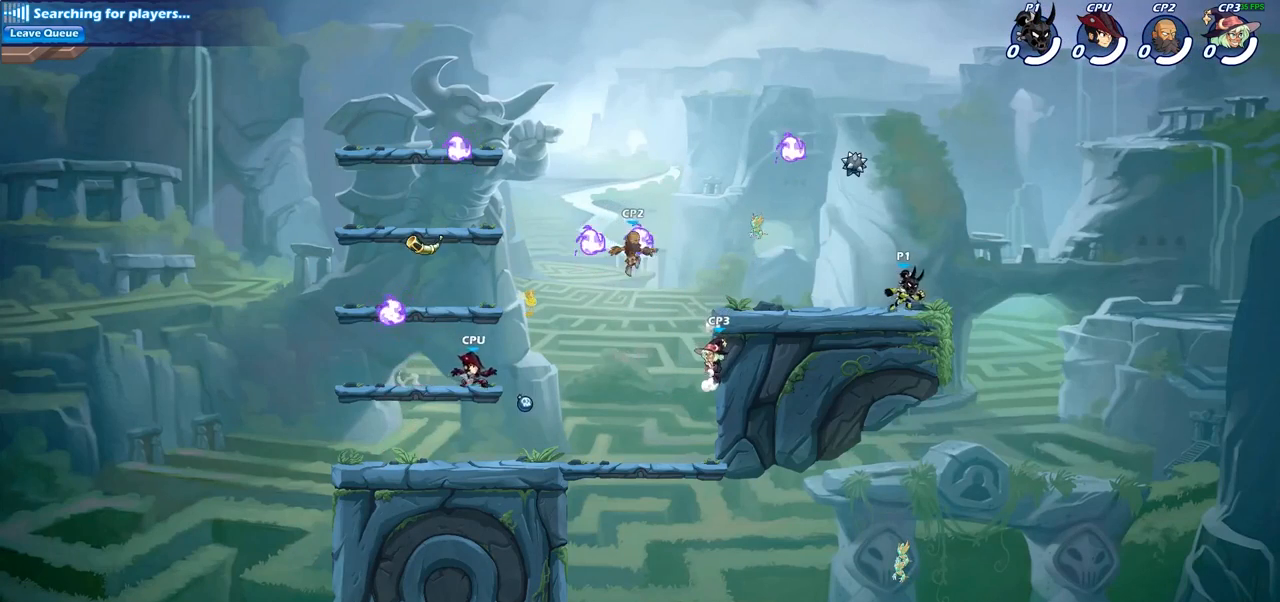
{"buttons": [], "left_stick": "up-right", "right_stick": "center", "events": [[83, "R1", "down"], [83, "R2", "down"], [250, "R1", "up"], [267, "R2", "up"], [333, "CROSS", "down"], [350, "left_stick", "up-right"], [450, "CROSS", "up"]]}
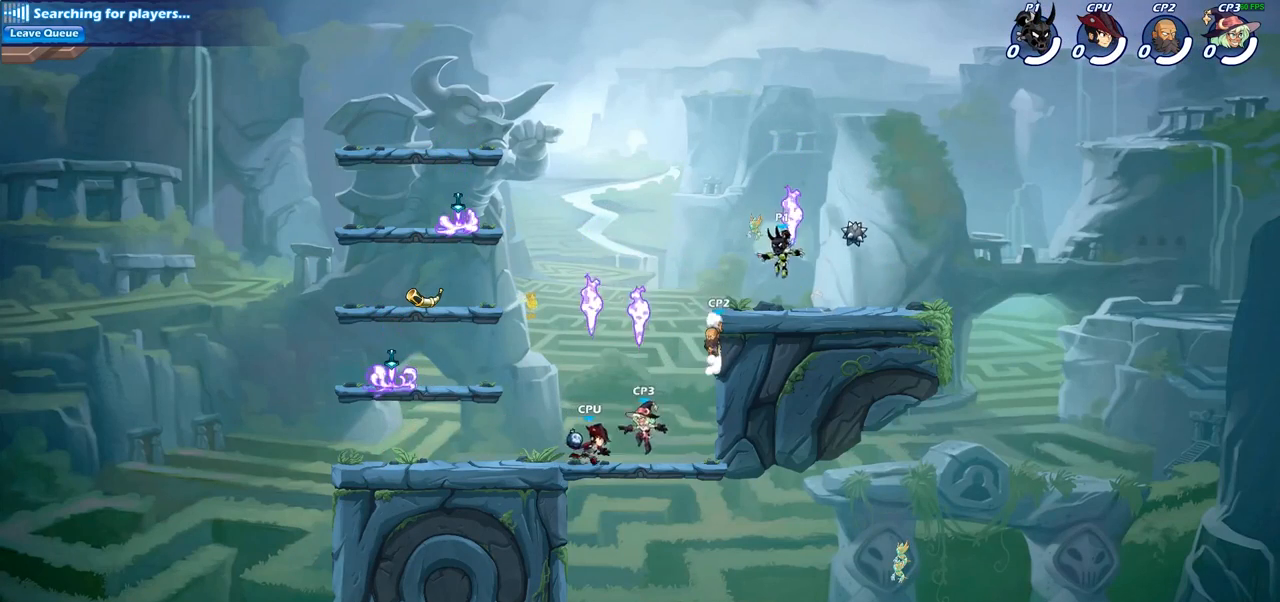
{"buttons": [], "left_stick": "down-left", "right_stick": "center", "events": [[17, "R1", "down"], [33, "left_stick", "up-left"], [133, "R1", "up"], [183, "left_stick", "down-left"]]}
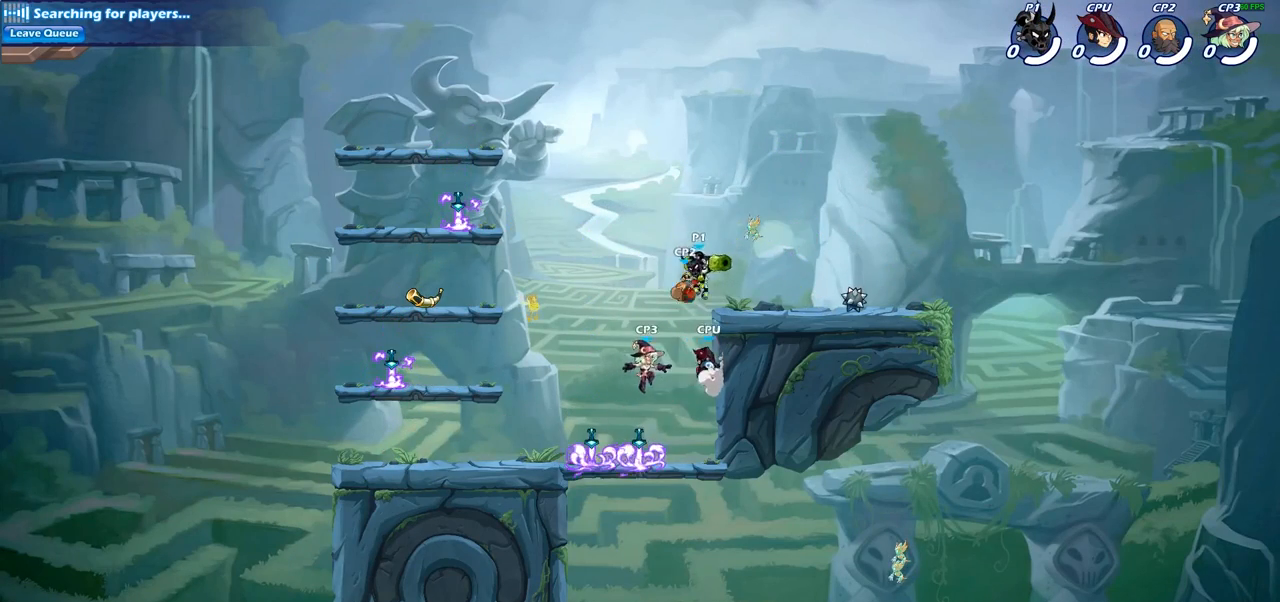
{"buttons": [], "left_stick": "left", "right_stick": "center", "events": [[33, "SQUARE", "down"], [150, "SQUARE", "up"], [317, "left_stick", "left"]]}
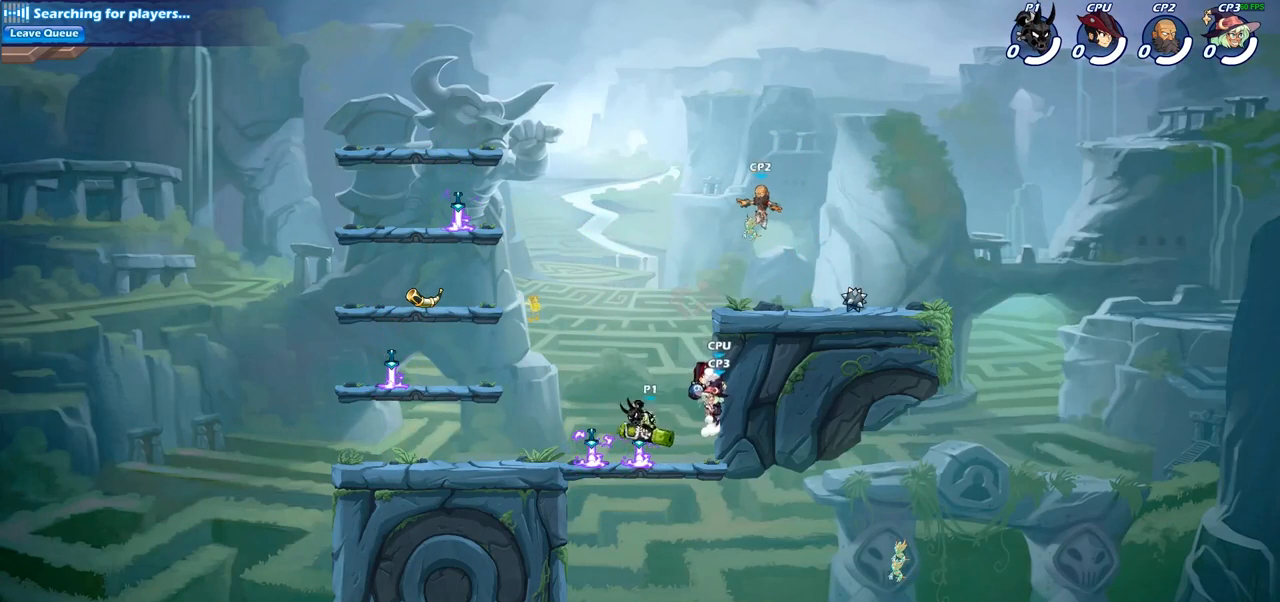
{"buttons": ["SQUARE"], "left_stick": "center", "right_stick": "center", "events": [[233, "left_stick", "right"], [333, "R2", "down"], [350, "R1", "down"], [400, "left_stick", "center"], [450, "R1", "up"], [450, "R2", "up"], [450, "SQUARE", "down"]]}
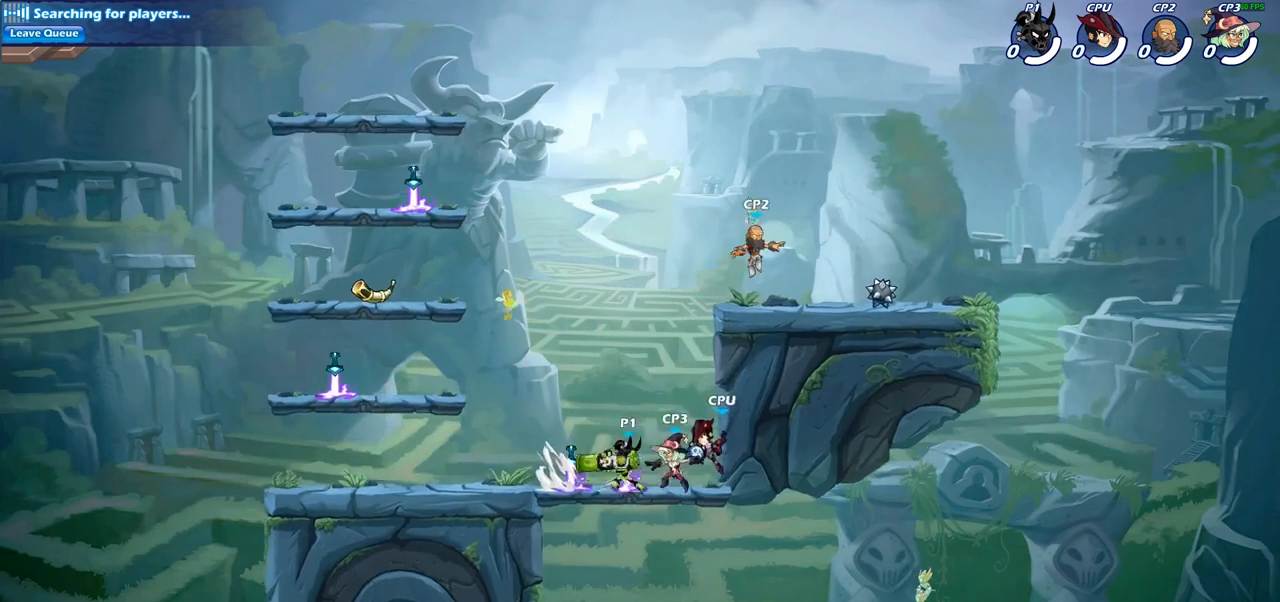
{"buttons": ["SQUARE"], "left_stick": "center", "right_stick": "center", "events": [[50, "SQUARE", "up"], [133, "SQUARE", "down"], [233, "SQUARE", "up"], [317, "SQUARE", "down"], [417, "SQUARE", "up"], [500, "SQUARE", "down"]]}